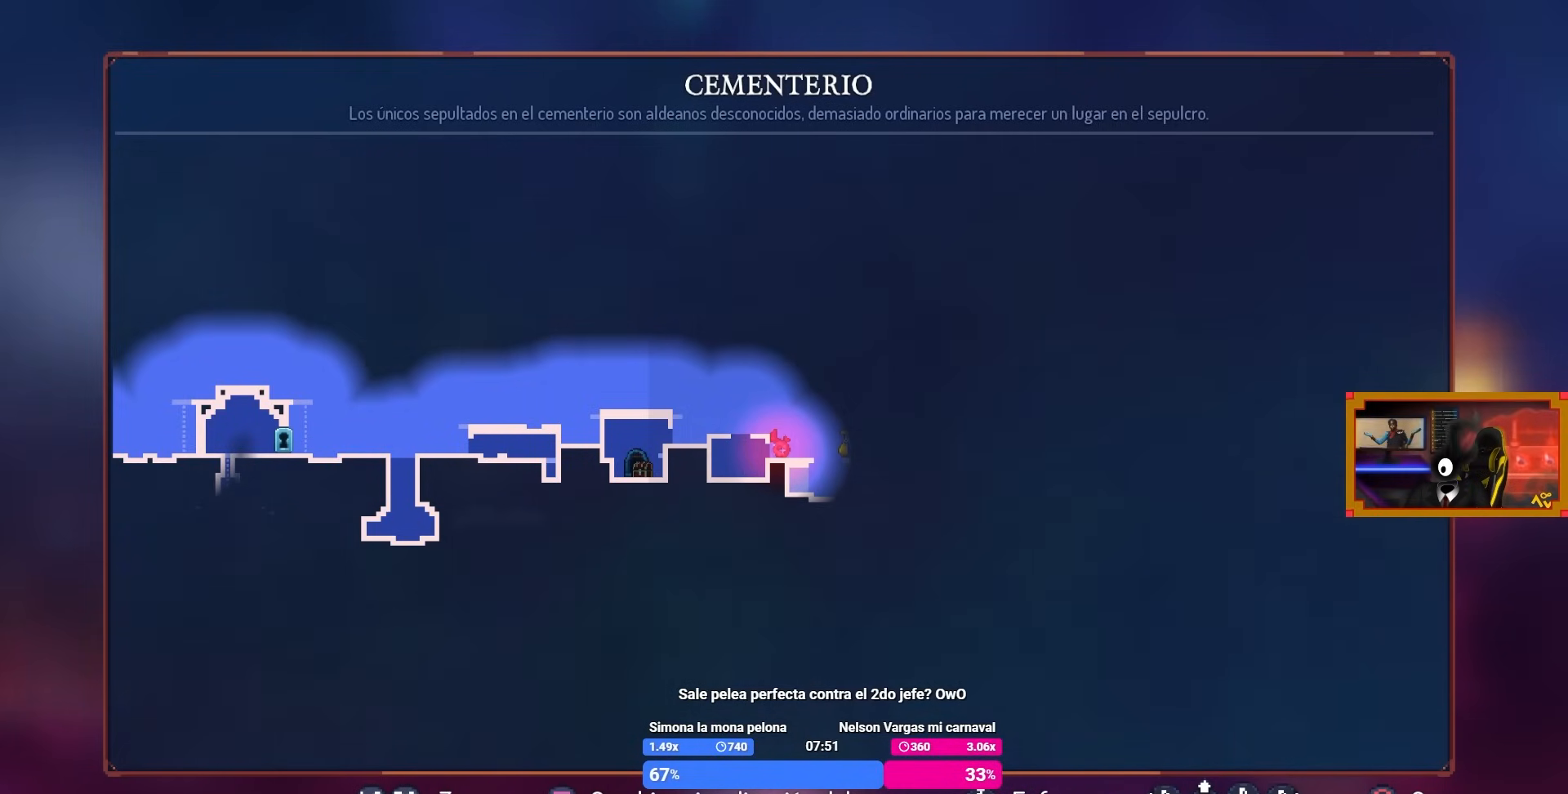
Gameplay with a controller (PlayStation layout); each line is a JSON object with the inputs held at the frame after it. "events" lists button and stick changes between this image and that frame as [ms after this image, input, new state], when the widget could be followed in between.
{"buttons": ["CIRCLE"], "left_stick": "center", "right_stick": "center", "events": [[500, "CIRCLE", "down"]]}
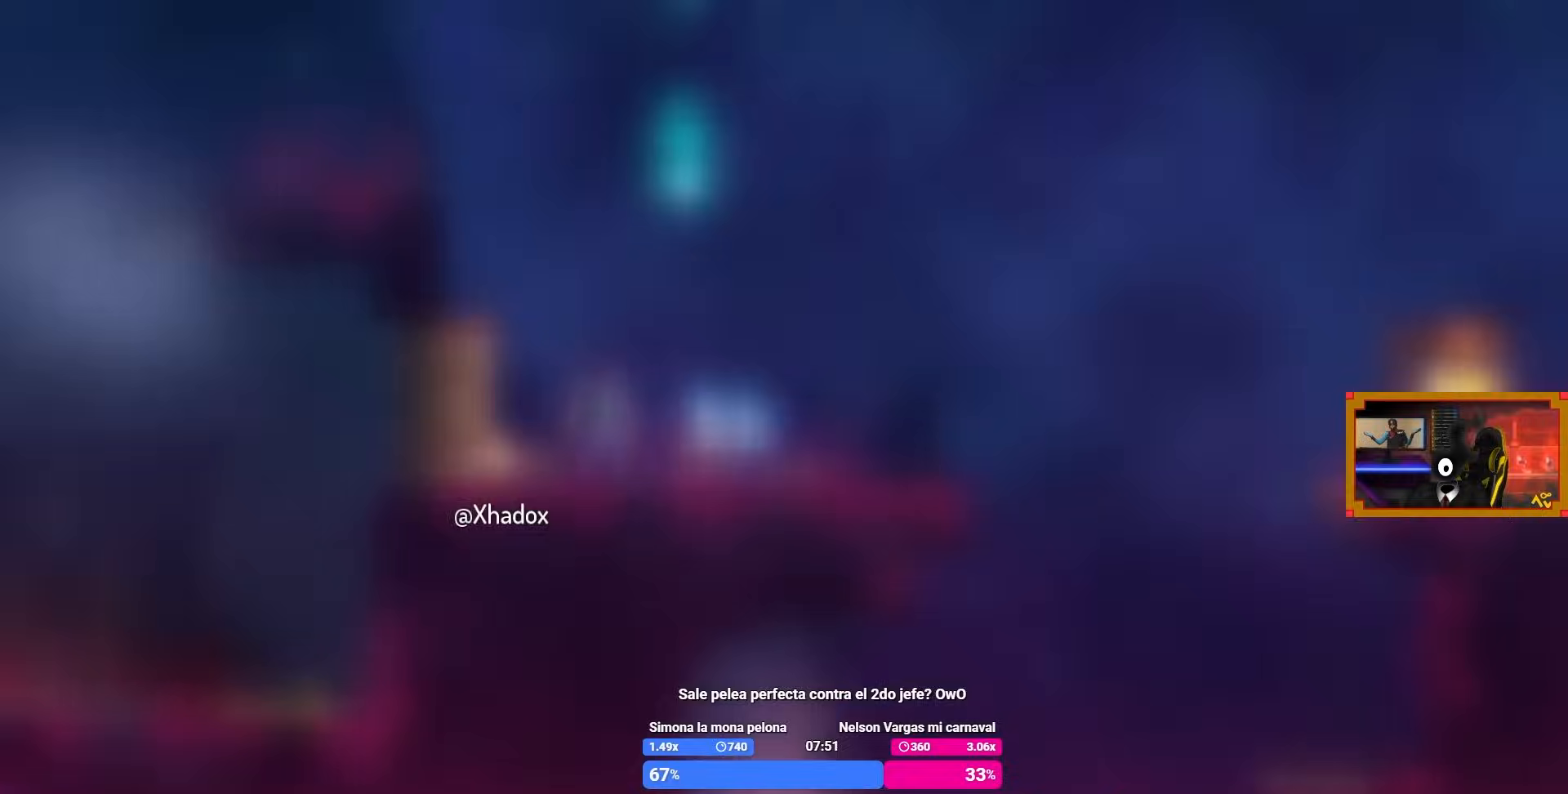
{"buttons": ["DPAD_RIGHT"], "left_stick": "center", "right_stick": "center", "events": [[33, "DPAD_RIGHT", "down"], [167, "CIRCLE", "up"]]}
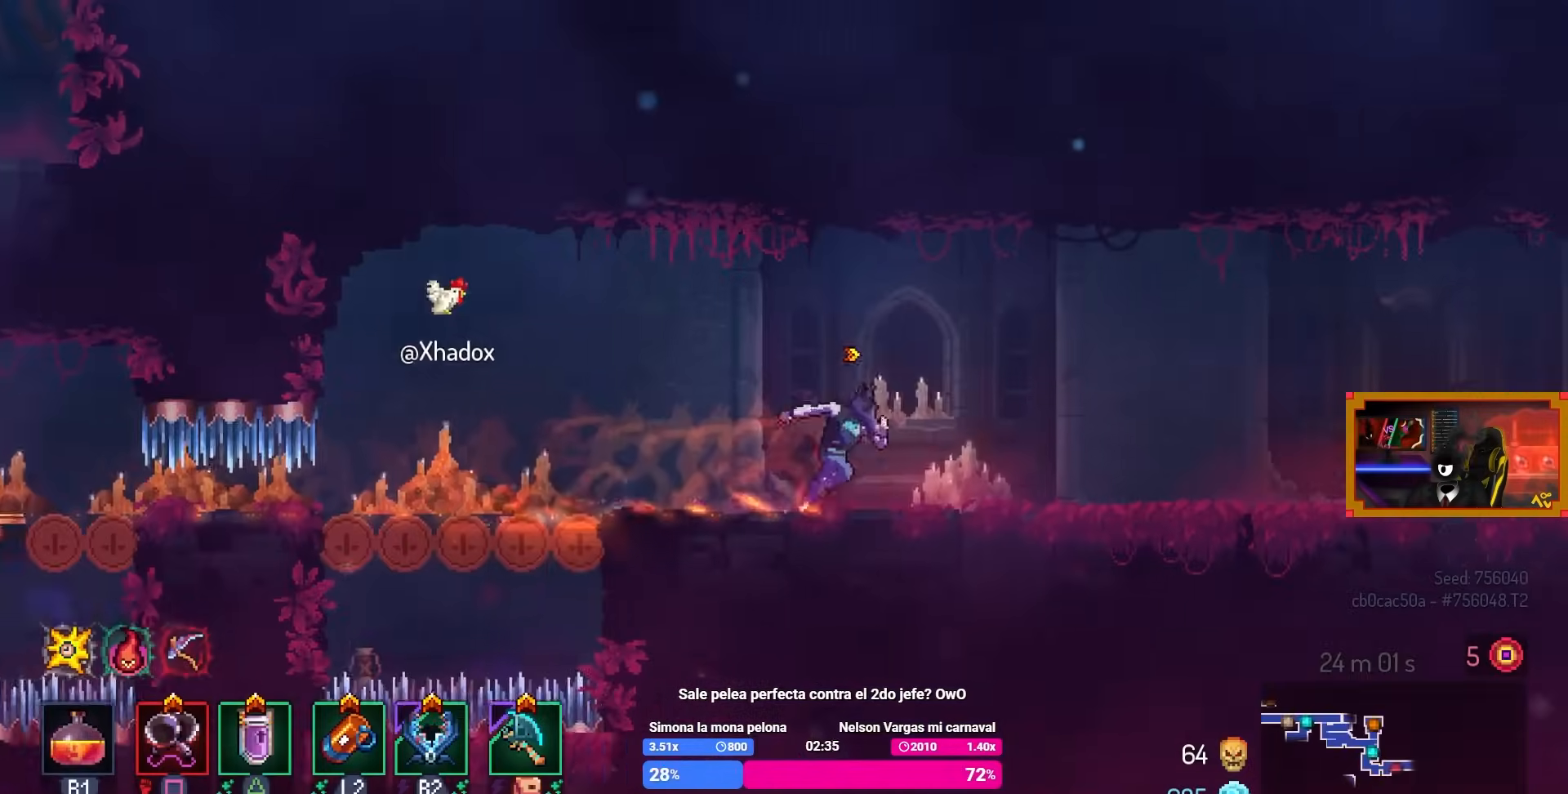
{"buttons": ["DPAD_RIGHT"], "left_stick": "center", "right_stick": "center", "events": []}
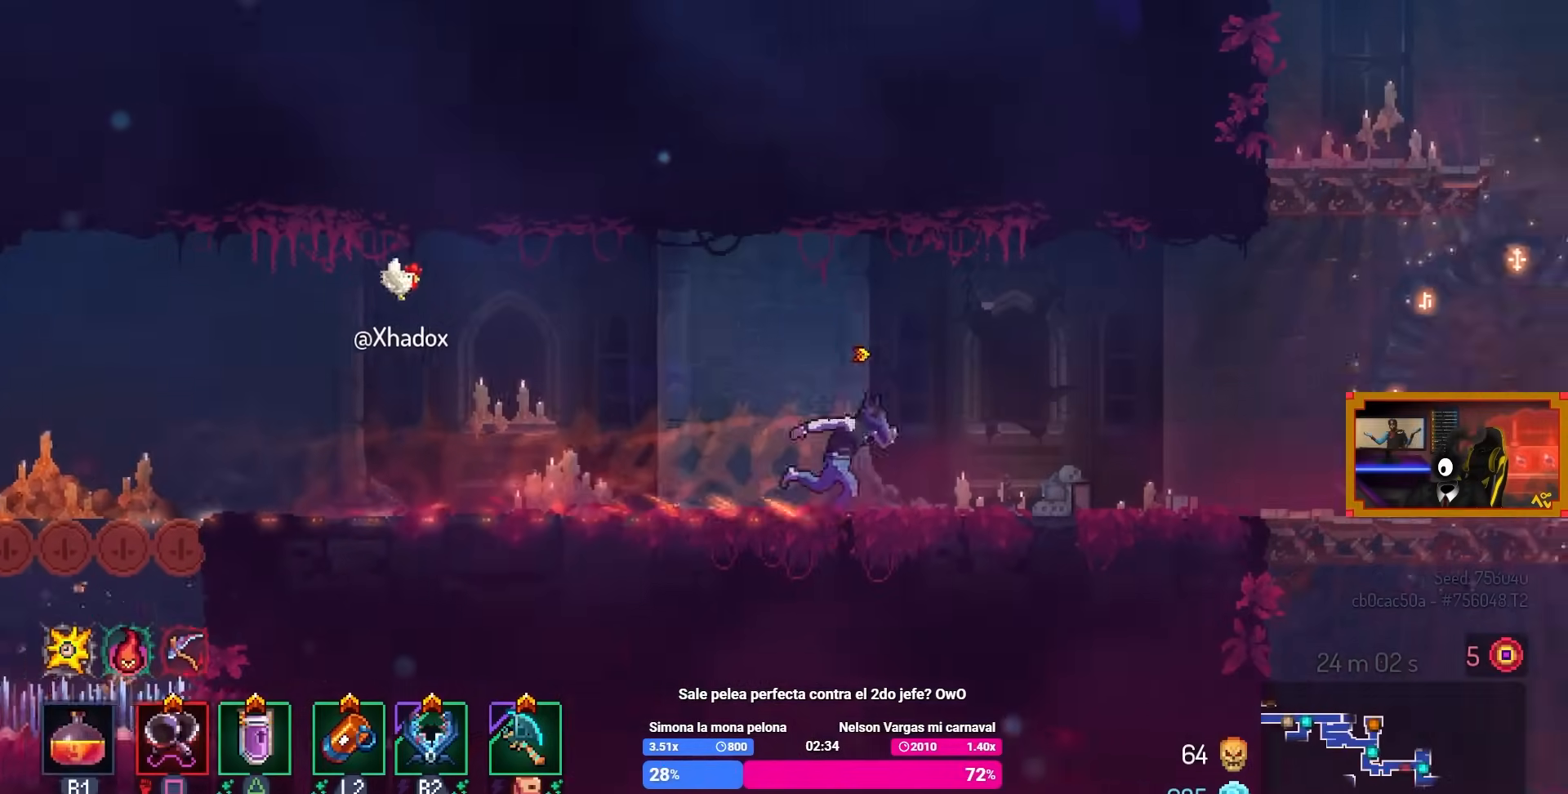
{"buttons": ["DPAD_RIGHT"], "left_stick": "center", "right_stick": "center", "events": []}
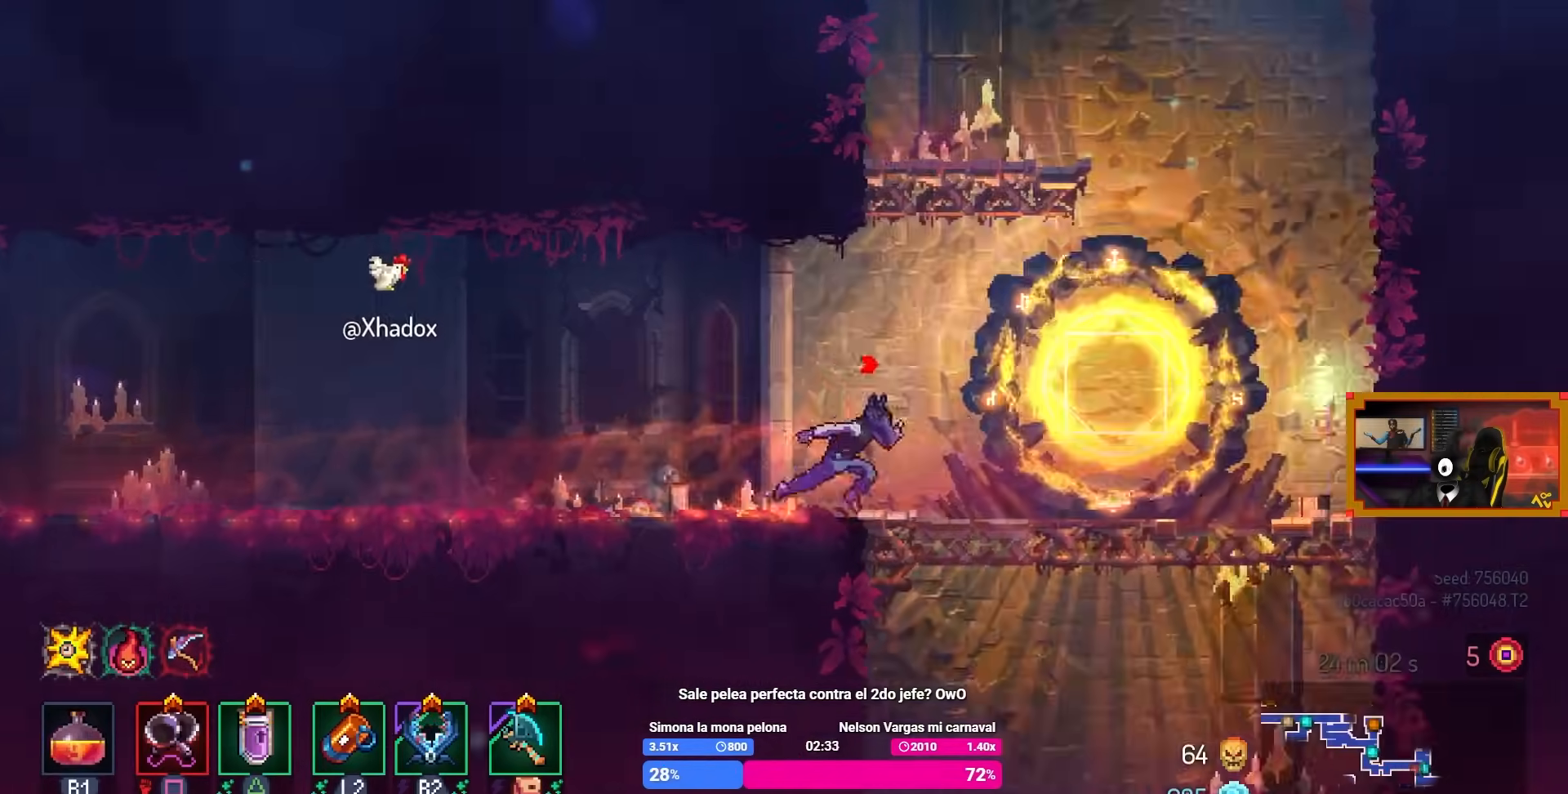
{"buttons": ["CROSS"], "left_stick": "center", "right_stick": "center", "events": [[133, "CROSS", "down"], [267, "CROSS", "up"], [300, "DPAD_RIGHT", "up"], [400, "CROSS", "down"]]}
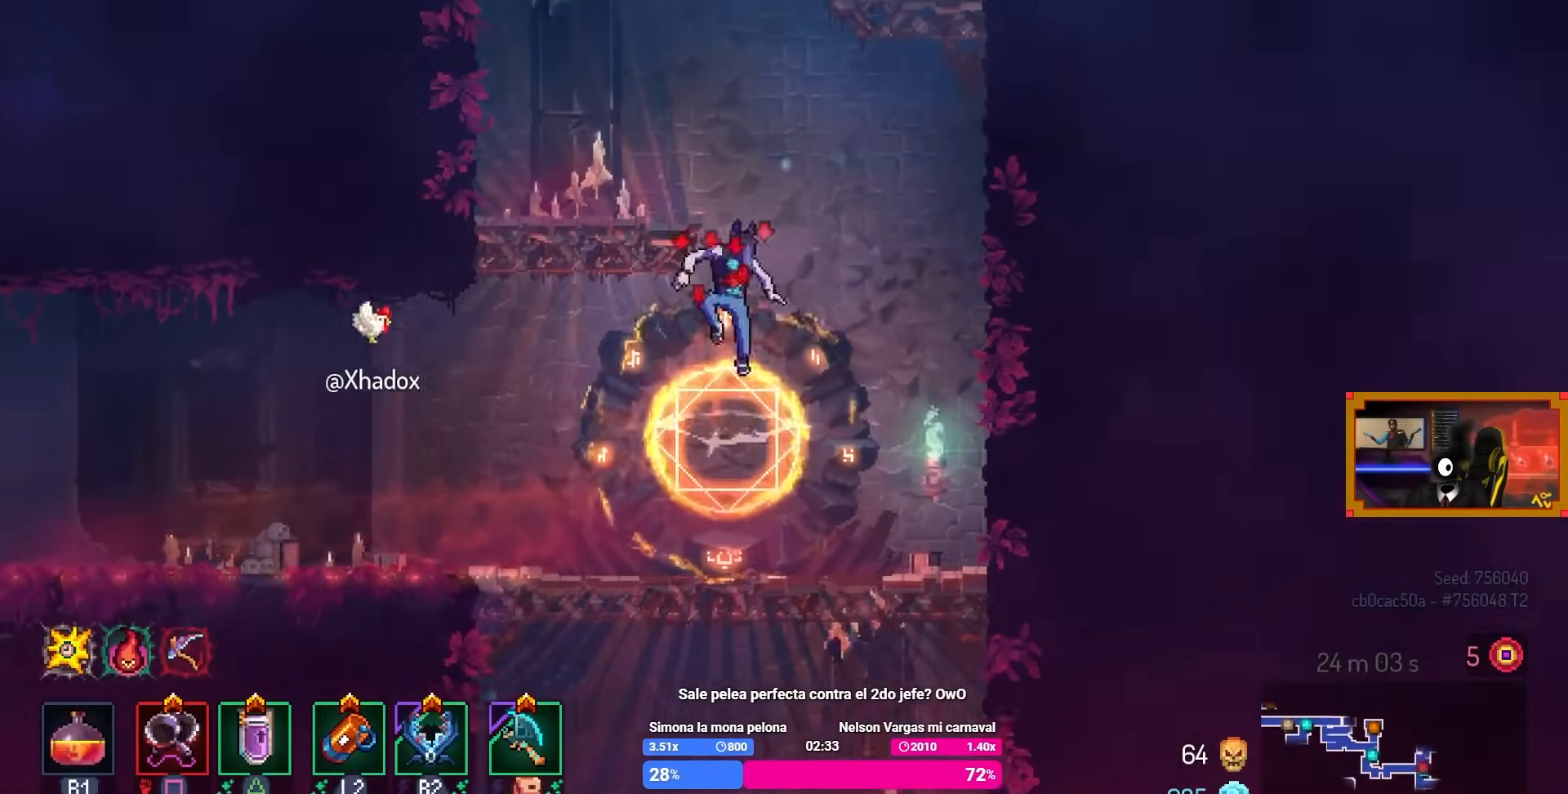
{"buttons": [], "left_stick": "center", "right_stick": "center", "events": [[50, "CROSS", "up"], [50, "DPAD_LEFT", "down"], [367, "CIRCLE", "down"], [467, "CIRCLE", "up"], [483, "DPAD_LEFT", "up"]]}
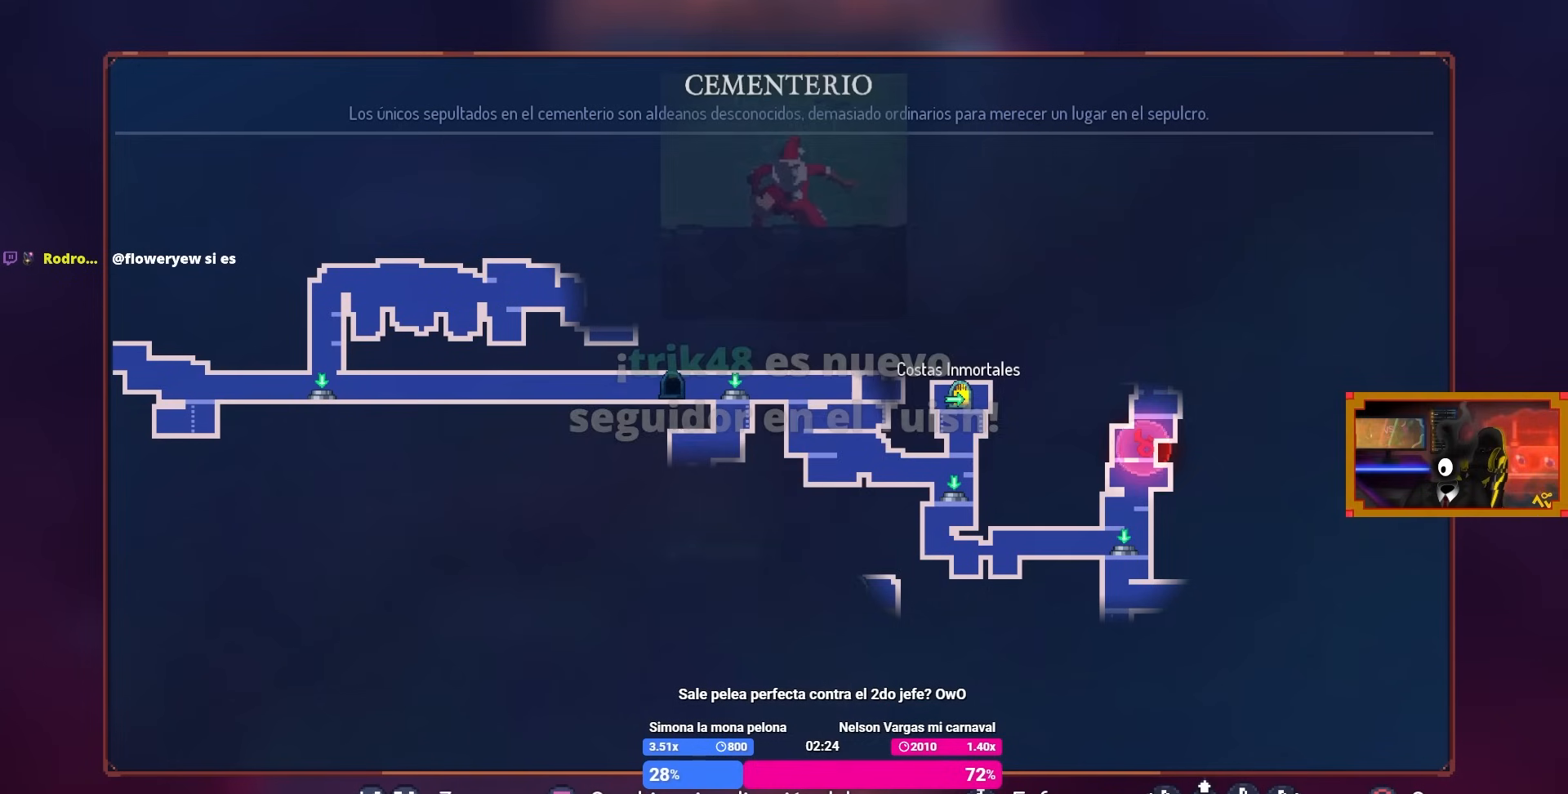
{"buttons": [], "left_stick": "center", "right_stick": "center", "events": []}
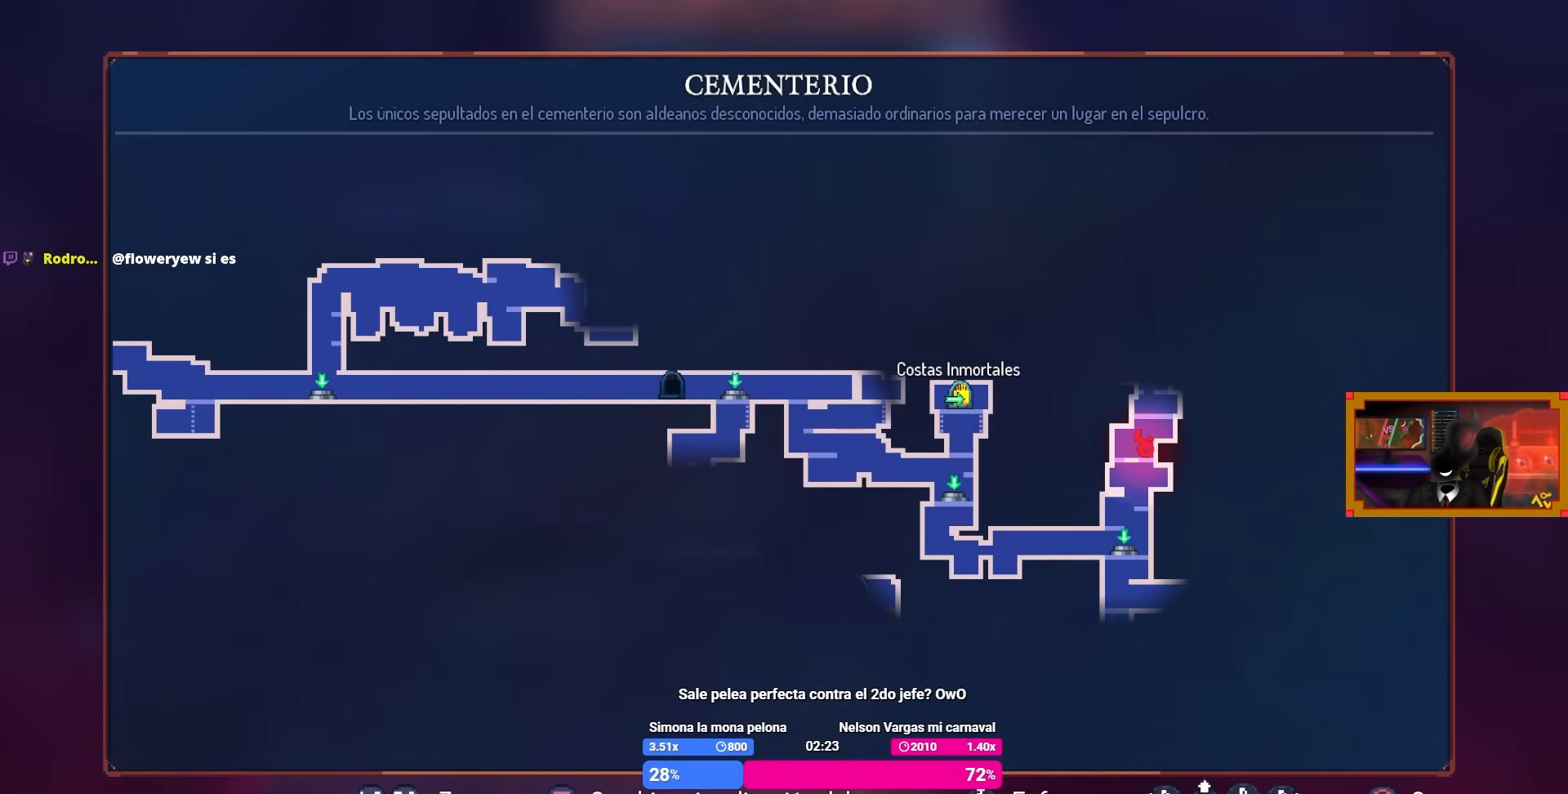
{"buttons": [], "left_stick": "center", "right_stick": "center", "events": []}
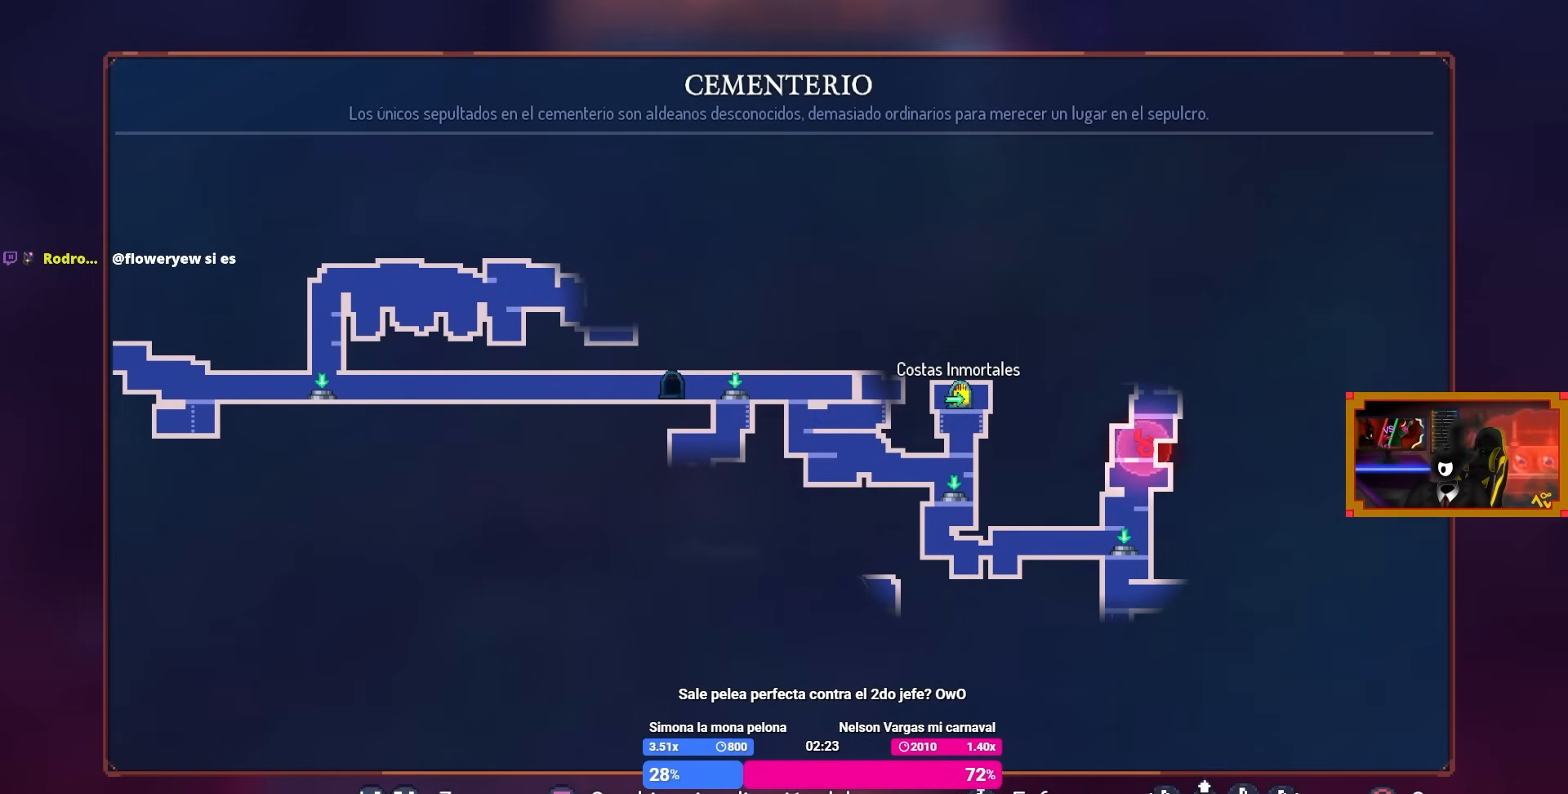
{"buttons": [], "left_stick": "center", "right_stick": "center", "events": []}
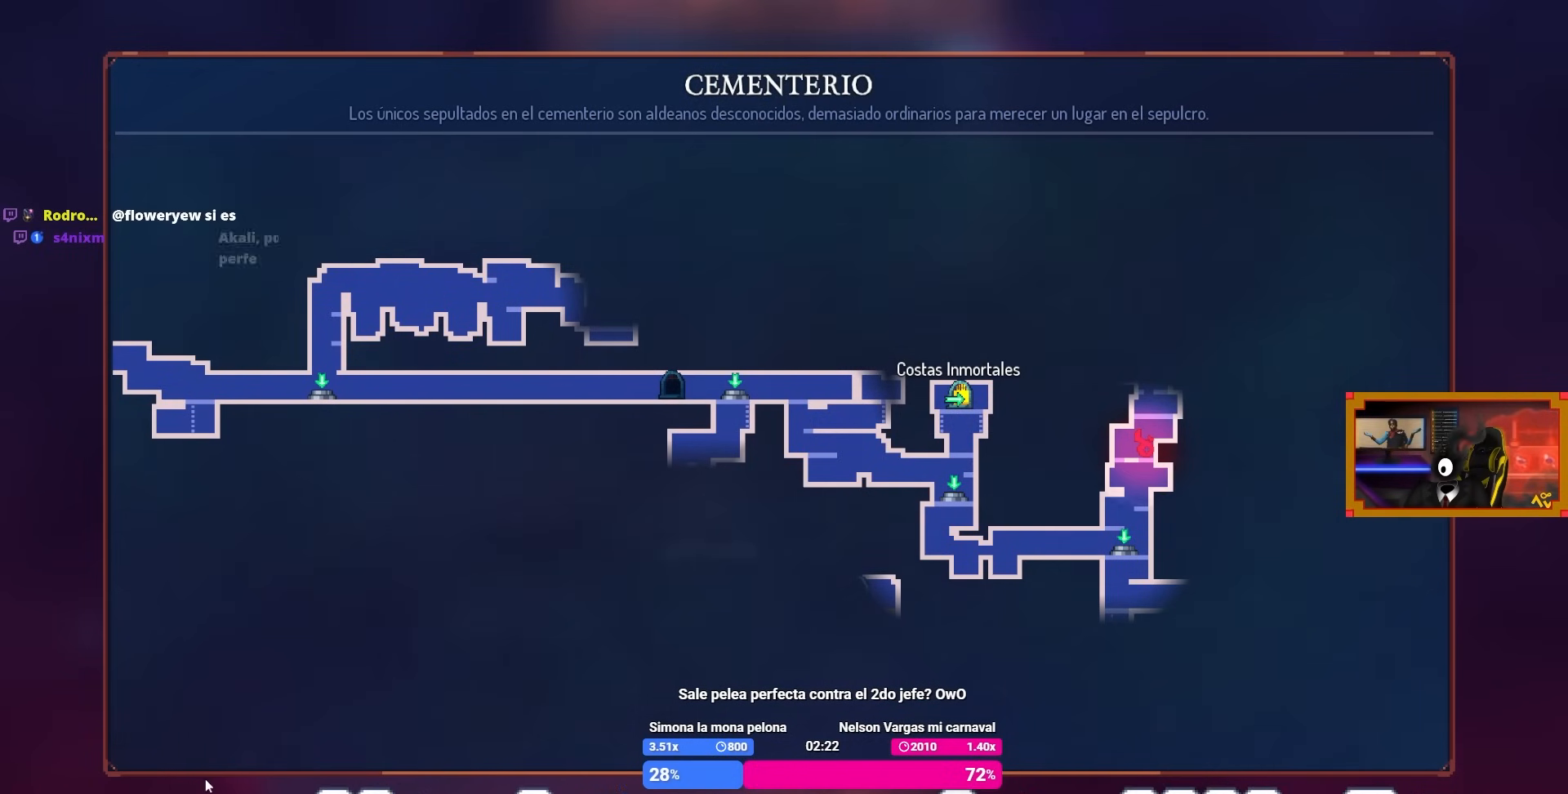
{"buttons": [], "left_stick": "center", "right_stick": "center", "events": []}
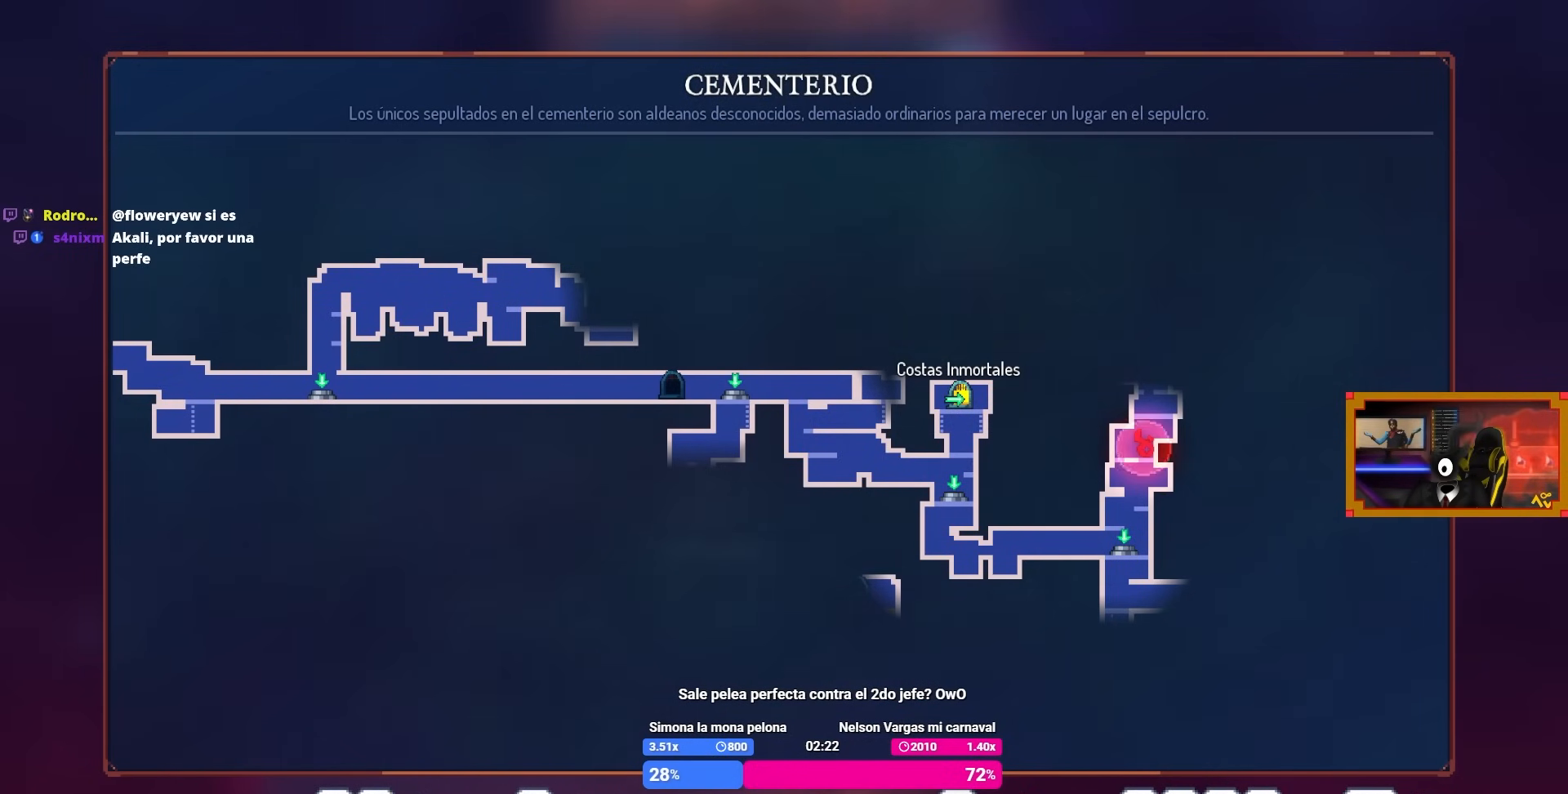
{"buttons": [], "left_stick": "center", "right_stick": "up", "events": [[433, "DPAD_RIGHT", "down"], [483, "DPAD_RIGHT", "up"], [483, "right_stick", "up"]]}
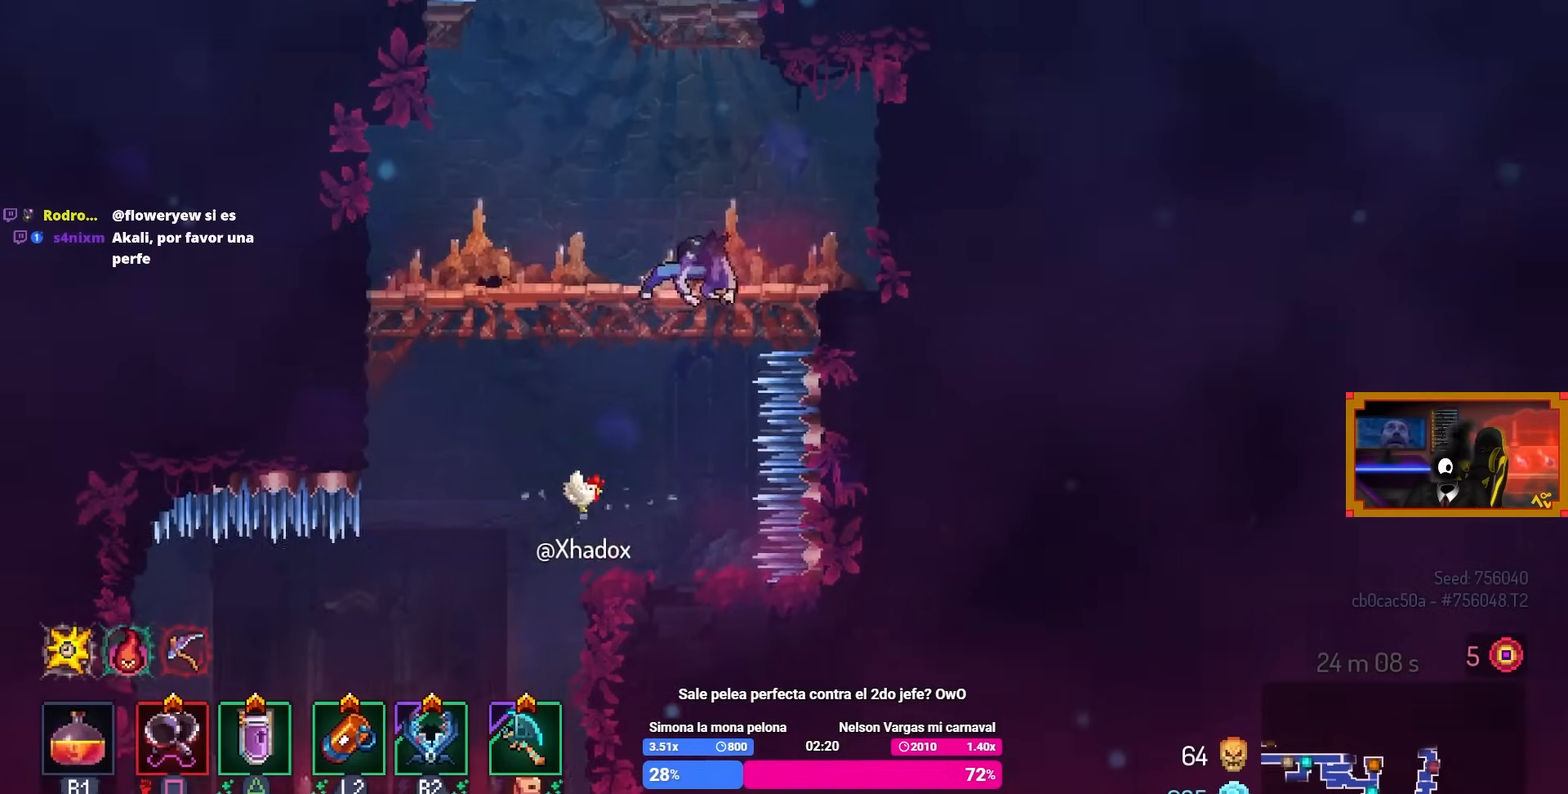
{"buttons": ["DPAD_LEFT"], "left_stick": "center", "right_stick": "center", "events": [[267, "right_stick", "center"], [383, "CROSS", "down"], [450, "CROSS", "up"], [467, "DPAD_LEFT", "down"]]}
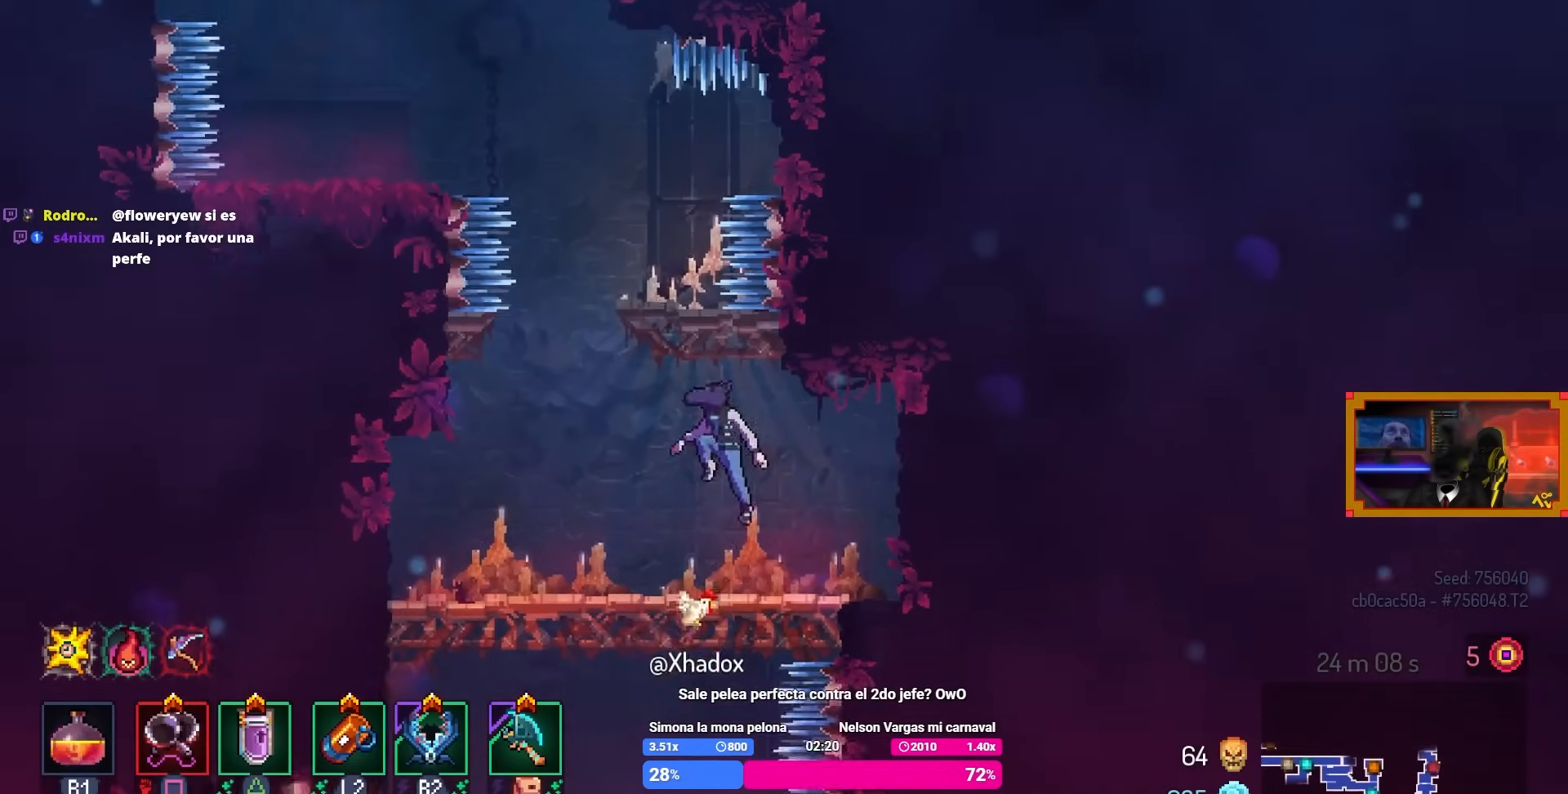
{"buttons": [], "left_stick": "center", "right_stick": "center", "events": [[100, "CROSS", "down"], [150, "DPAD_LEFT", "up"], [167, "CROSS", "up"], [300, "DPAD_RIGHT", "down"], [417, "DPAD_RIGHT", "up"]]}
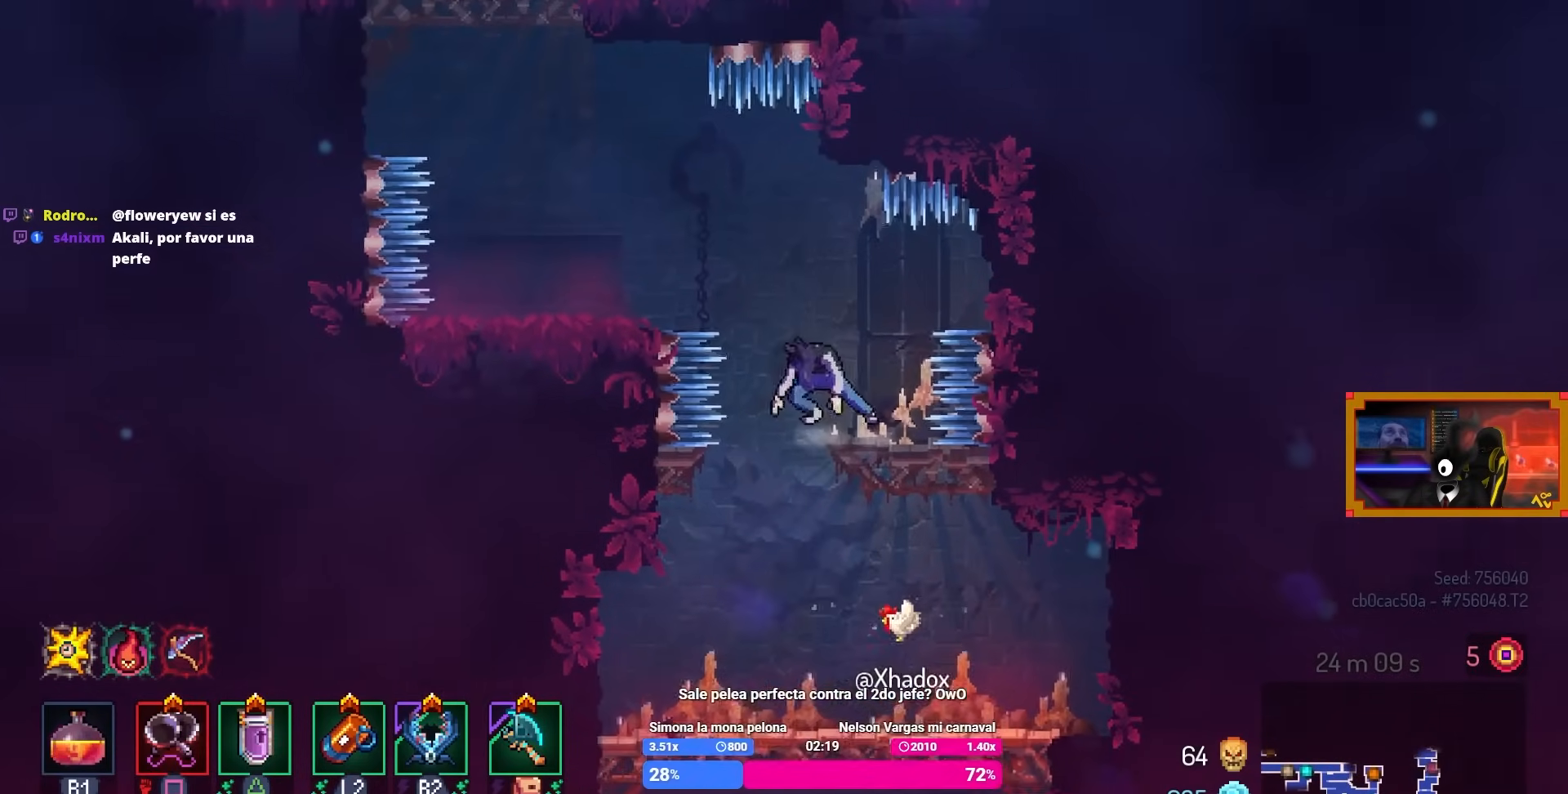
{"buttons": ["DPAD_LEFT"], "left_stick": "center", "right_stick": "center", "events": [[283, "CROSS", "down"], [350, "DPAD_LEFT", "down"], [383, "CROSS", "up"], [433, "CROSS", "down"], [500, "CROSS", "up"]]}
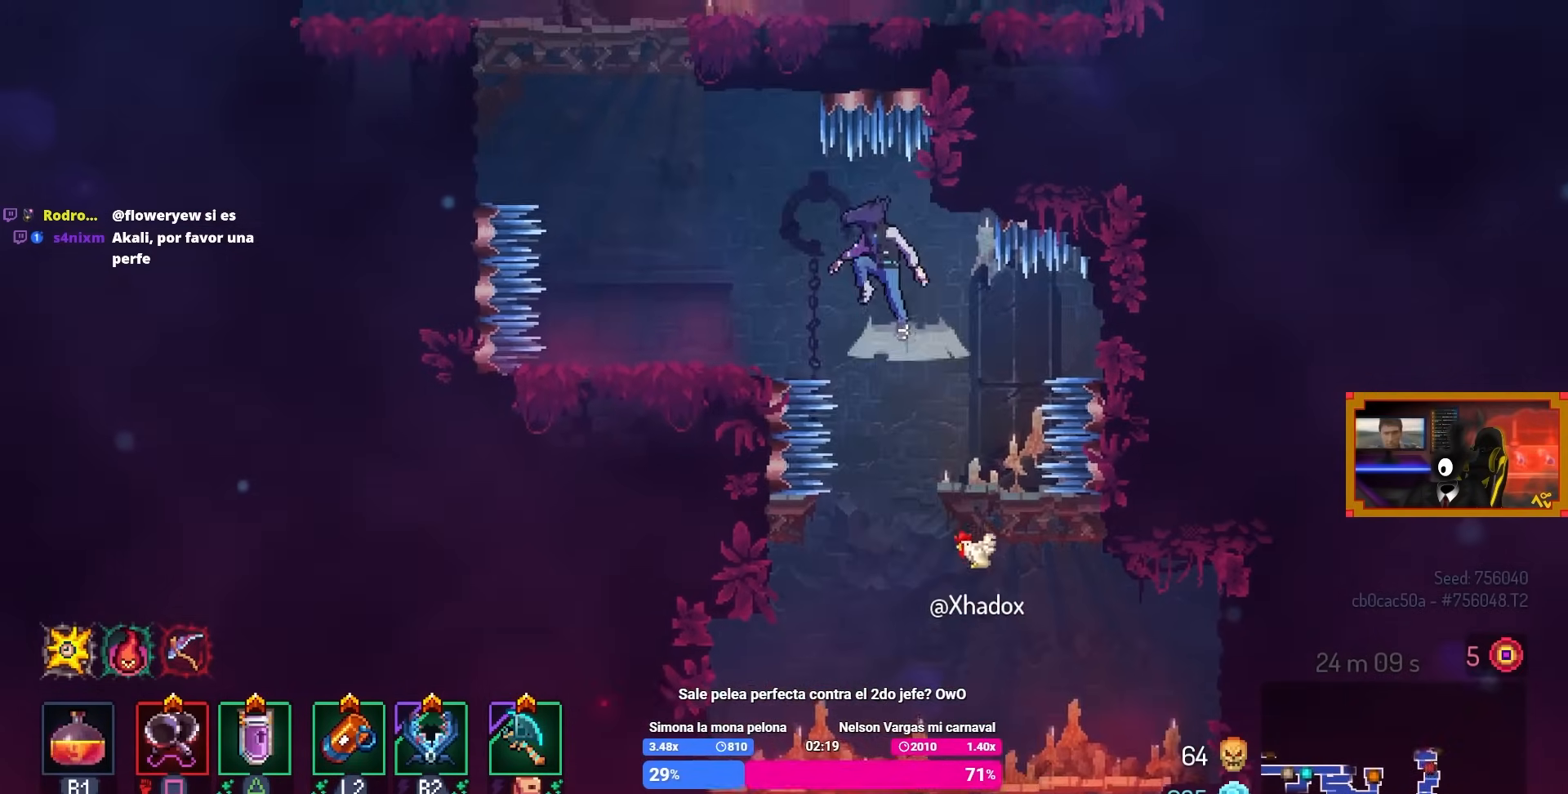
{"buttons": [], "left_stick": "center", "right_stick": "center", "events": [[300, "DPAD_LEFT", "up"]]}
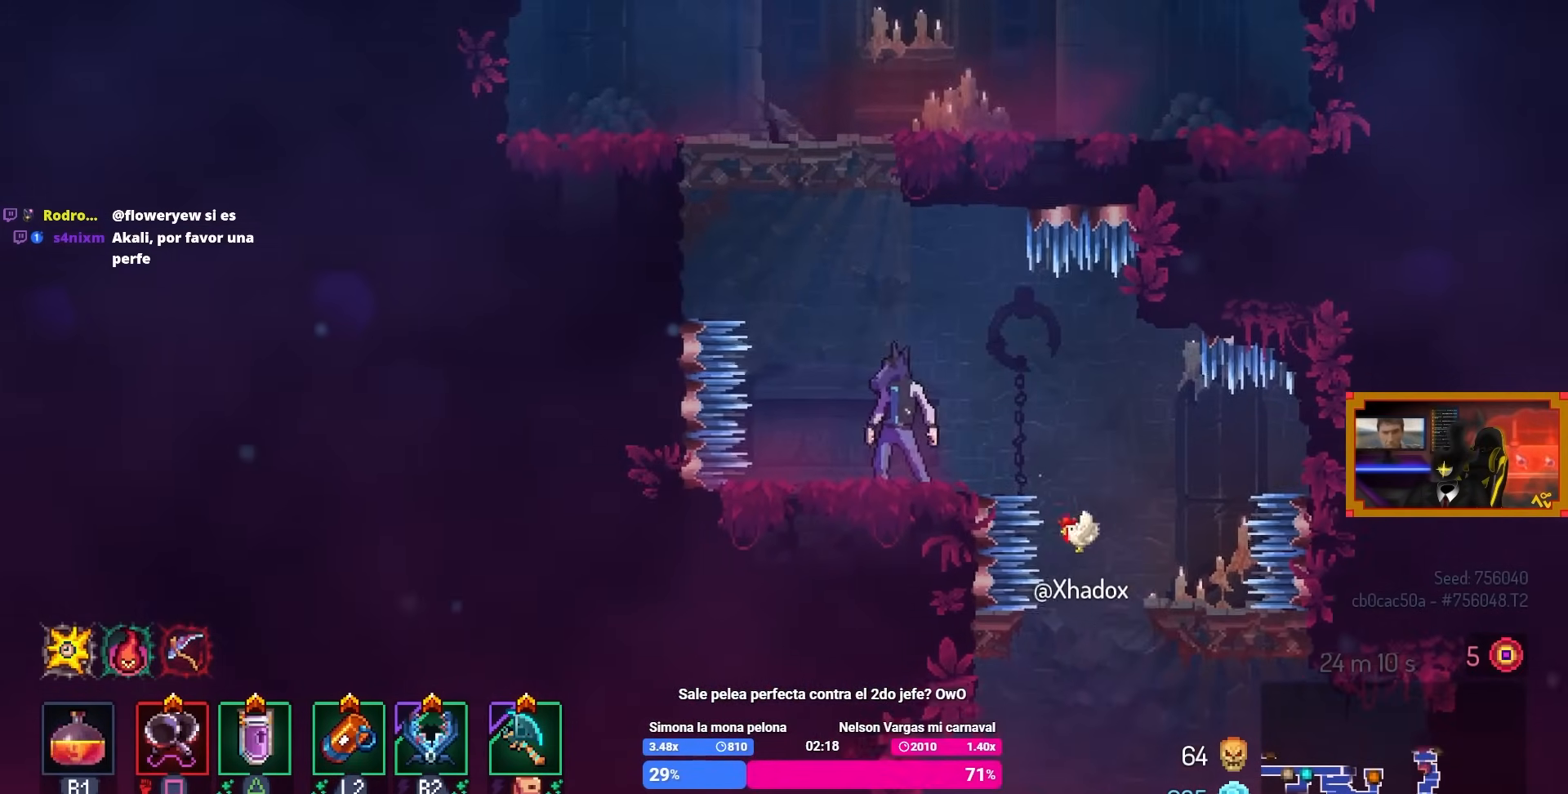
{"buttons": [], "left_stick": "center", "right_stick": "up", "events": [[33, "CROSS", "down"], [100, "CROSS", "up"], [167, "DPAD_LEFT", "down"], [200, "CROSS", "down"], [267, "CROSS", "up"], [317, "DPAD_LEFT", "up"], [450, "right_stick", "up"]]}
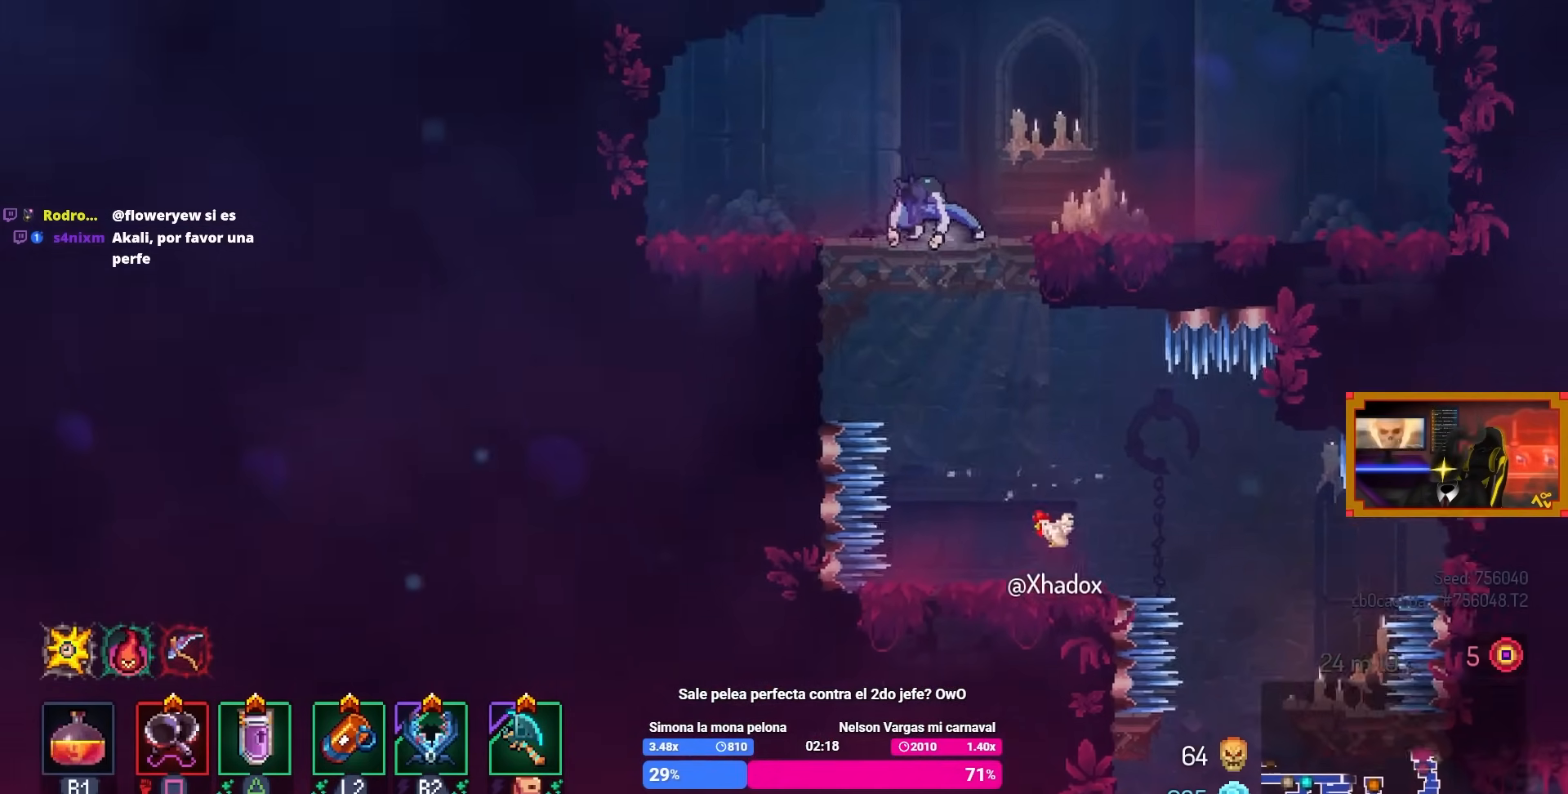
{"buttons": [], "left_stick": "center", "right_stick": "center", "events": [[117, "DPAD_RIGHT", "down"], [283, "right_stick", "center"], [350, "DPAD_RIGHT", "up"], [367, "CROSS", "down"], [500, "CROSS", "up"]]}
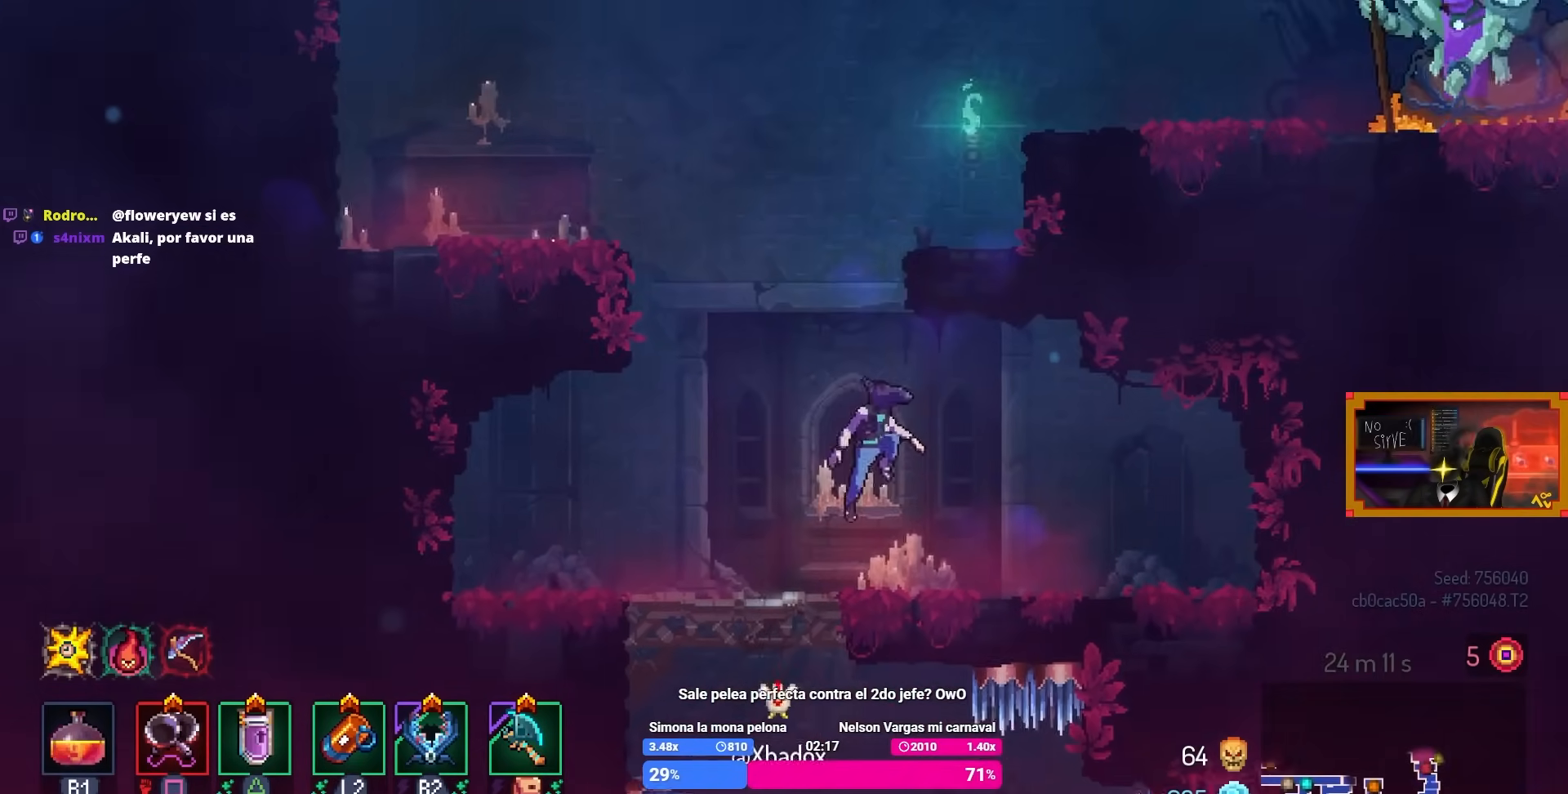
{"buttons": ["DPAD_LEFT"], "left_stick": "center", "right_stick": "center", "events": [[83, "CROSS", "down"], [83, "DPAD_RIGHT", "down"], [133, "CROSS", "up"], [183, "DPAD_RIGHT", "up"], [317, "DPAD_LEFT", "down"], [350, "CROSS", "down"], [500, "CROSS", "up"]]}
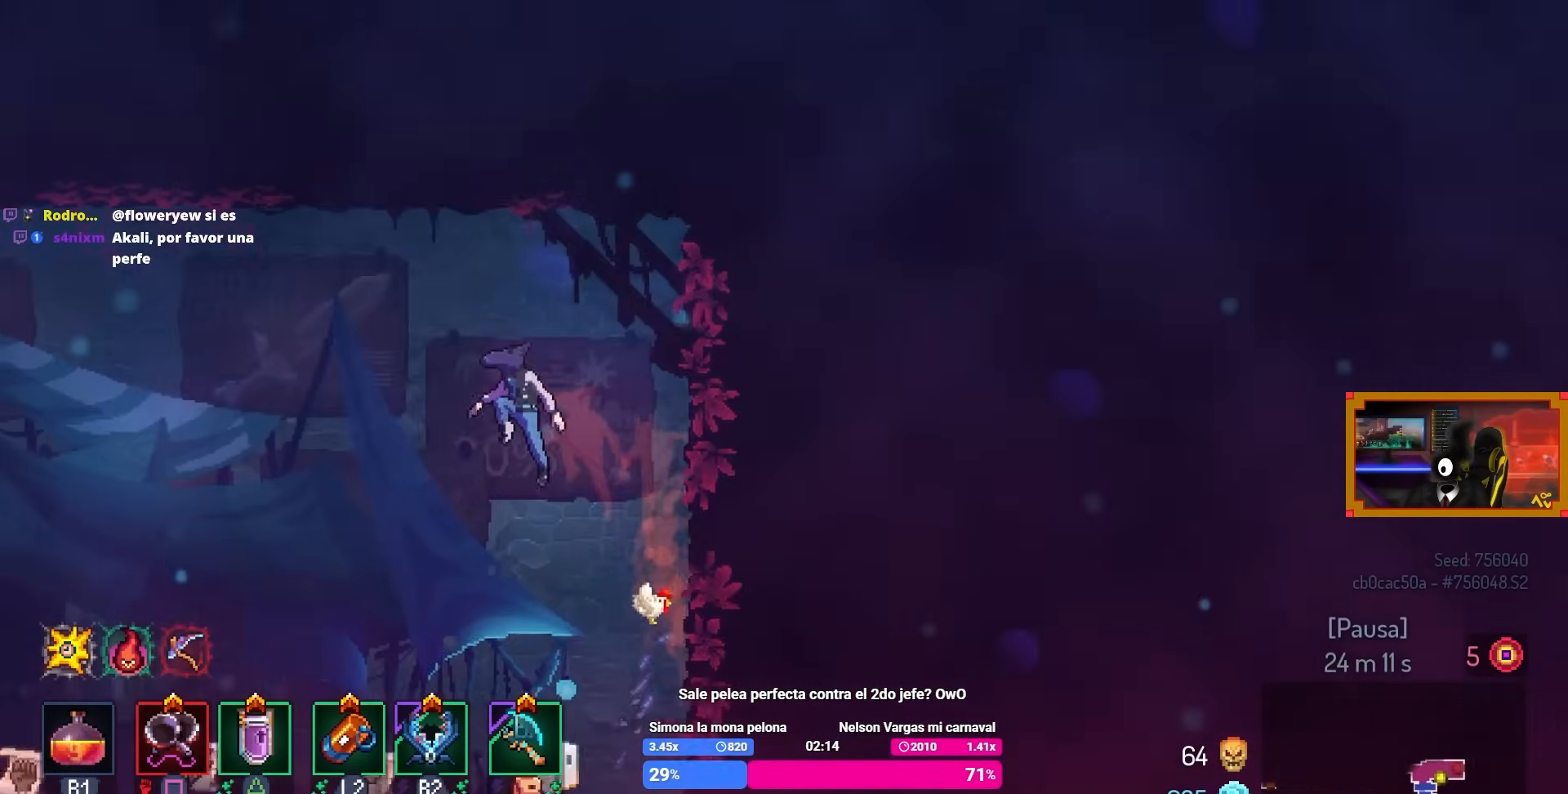
{"buttons": [], "left_stick": "center", "right_stick": "center", "events": [[367, "DPAD_LEFT", "up"]]}